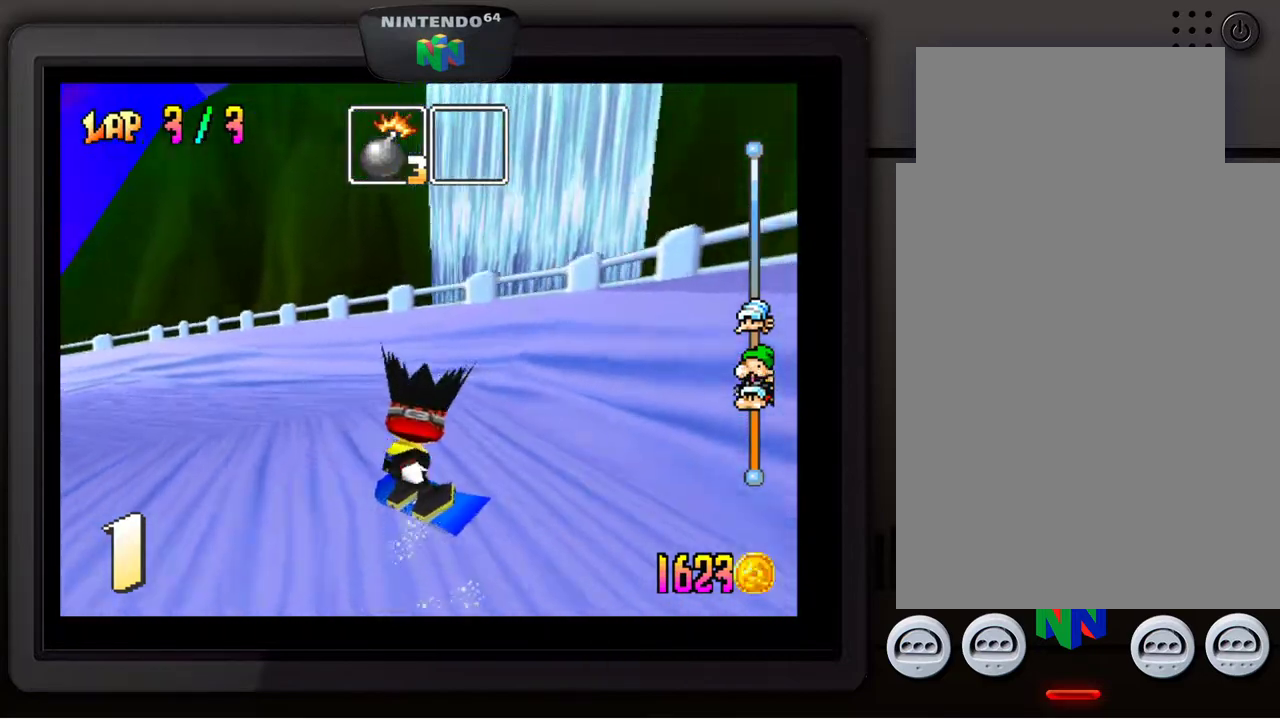
Gameplay with a controller (Nintendo layout); each line is a JSON object with the inputs held at the frame after it. "events" lists button and stick changes between this image and that frame as [ms after this image, input, new state], when the widget could be followed in between. Not read: L3 R3.
{"buttons": [], "left_stick": "down-left", "events": [[283, "left_stick", "center"], [383, "left_stick", "down-left"]]}
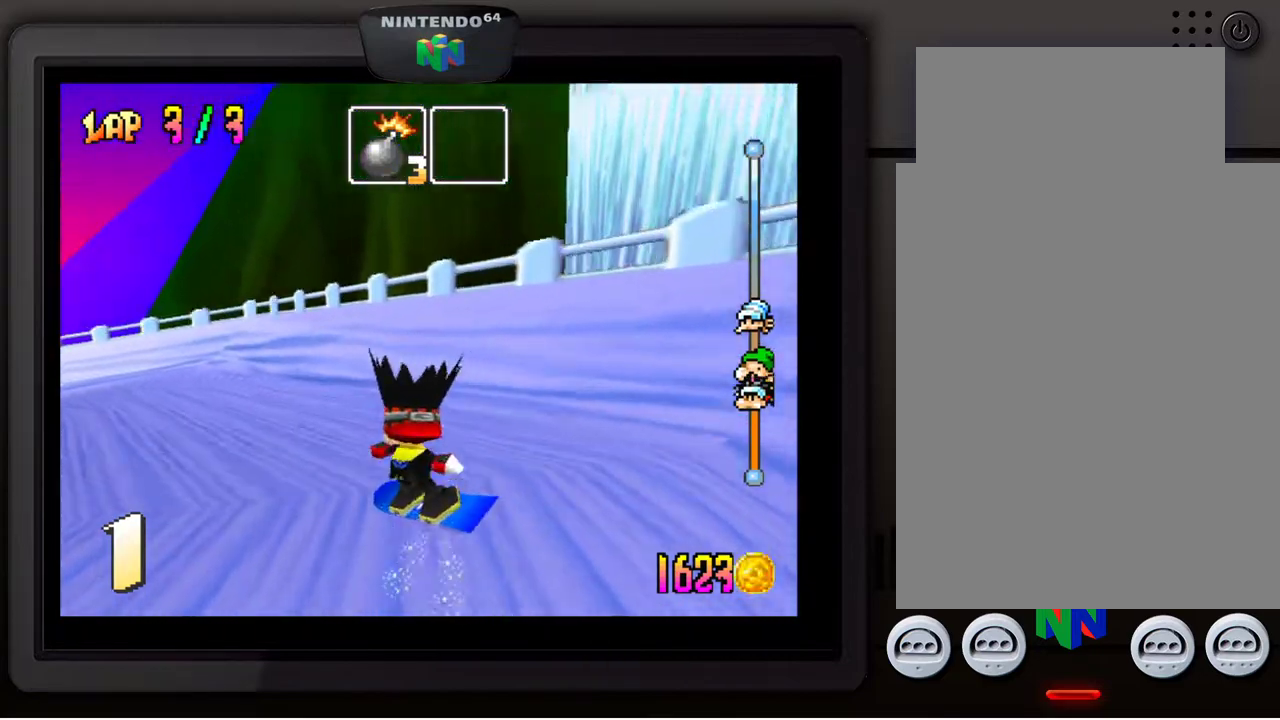
{"buttons": [], "left_stick": "center", "events": [[67, "left_stick", "center"]]}
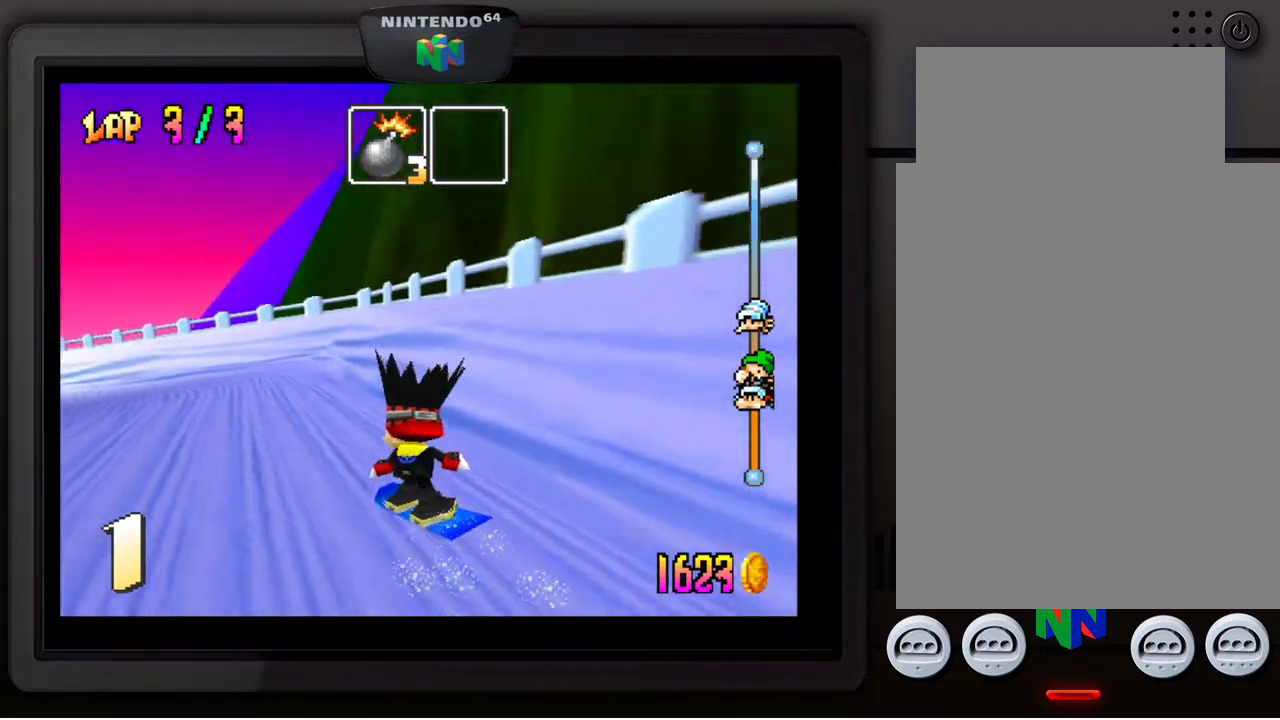
{"buttons": [], "left_stick": "down-left", "events": [[217, "left_stick", "down-left"]]}
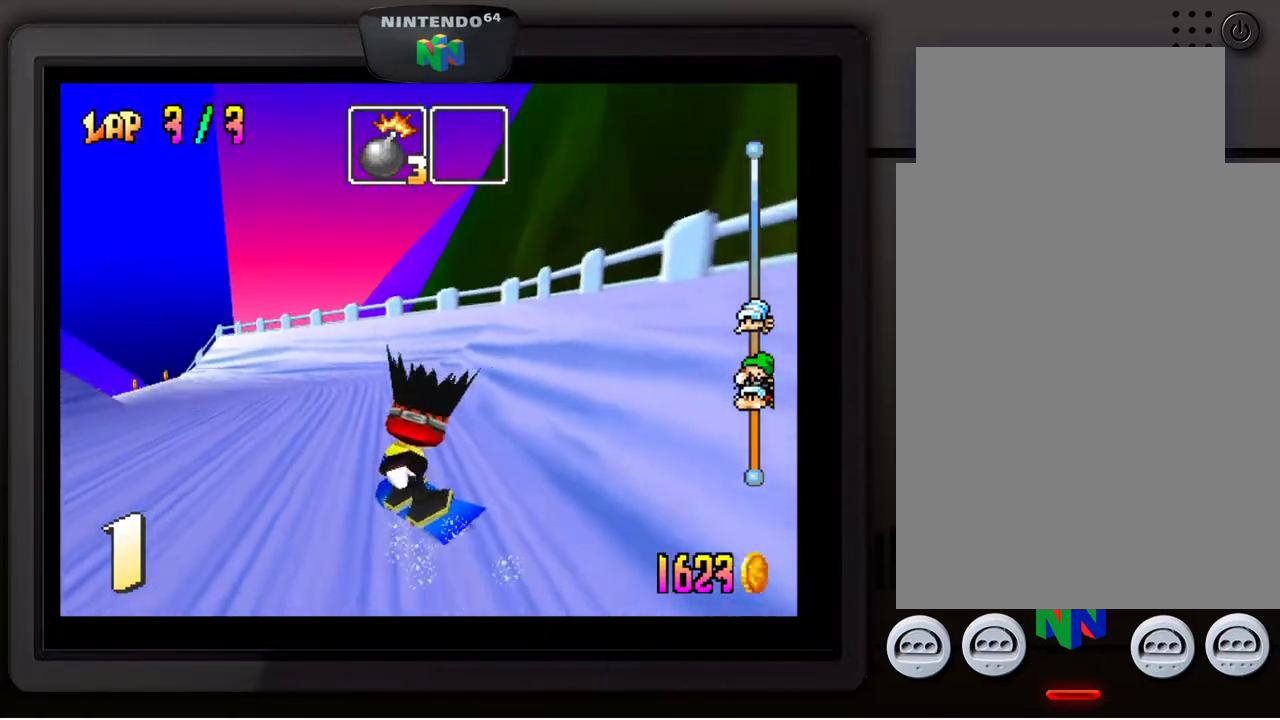
{"buttons": [], "left_stick": "center", "events": [[167, "left_stick", "center"], [367, "left_stick", "down-left"], [500, "left_stick", "center"]]}
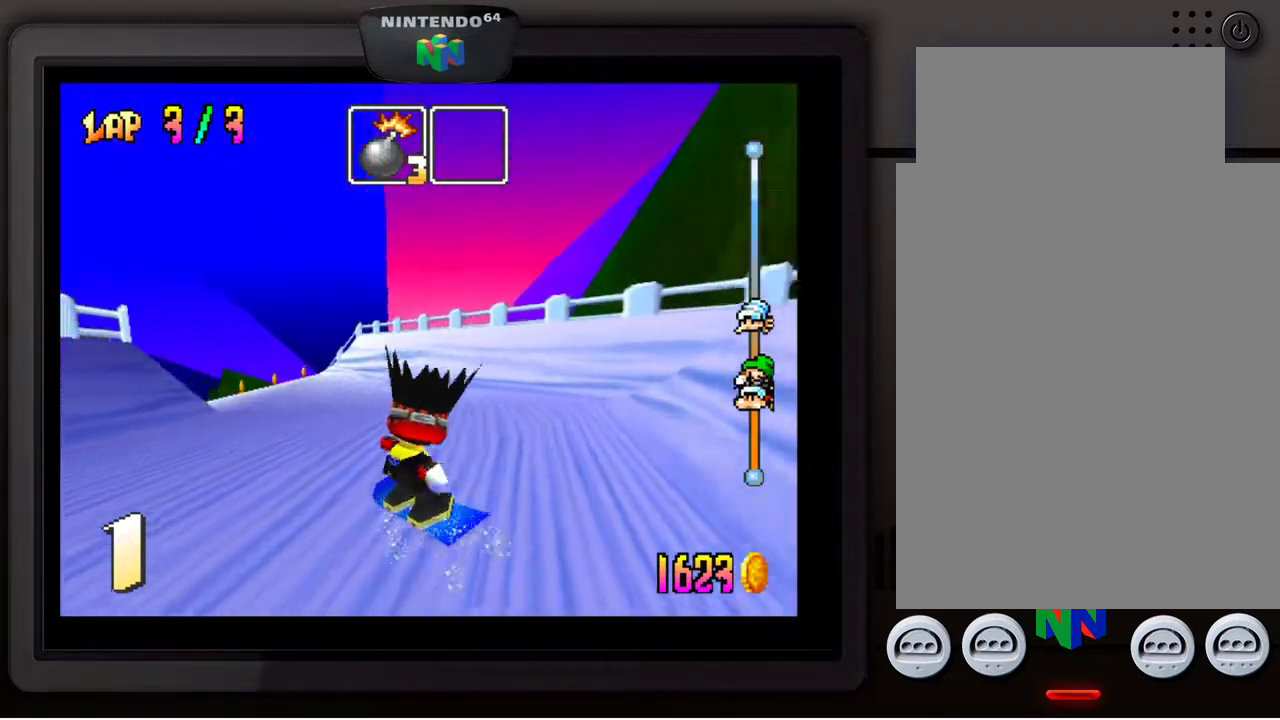
{"buttons": [], "left_stick": "center", "events": [[117, "left_stick", "down-left"], [267, "left_stick", "center"]]}
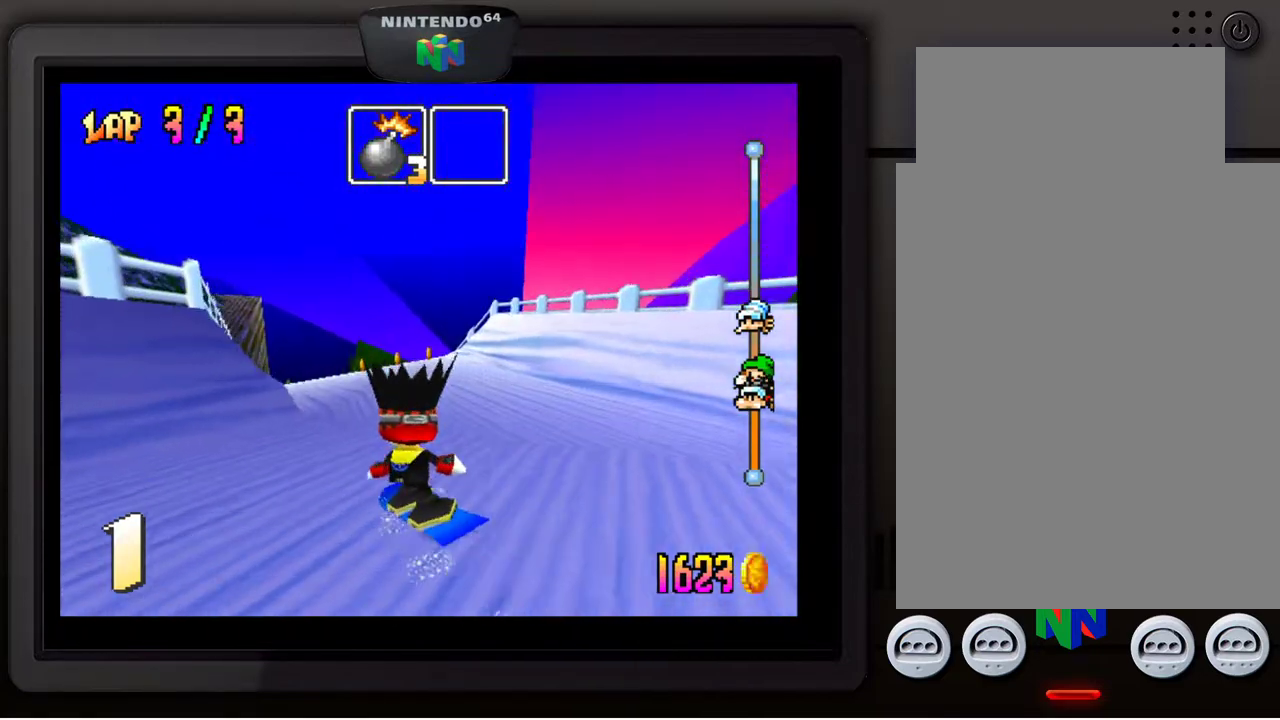
{"buttons": [], "left_stick": "right", "events": [[117, "left_stick", "right"]]}
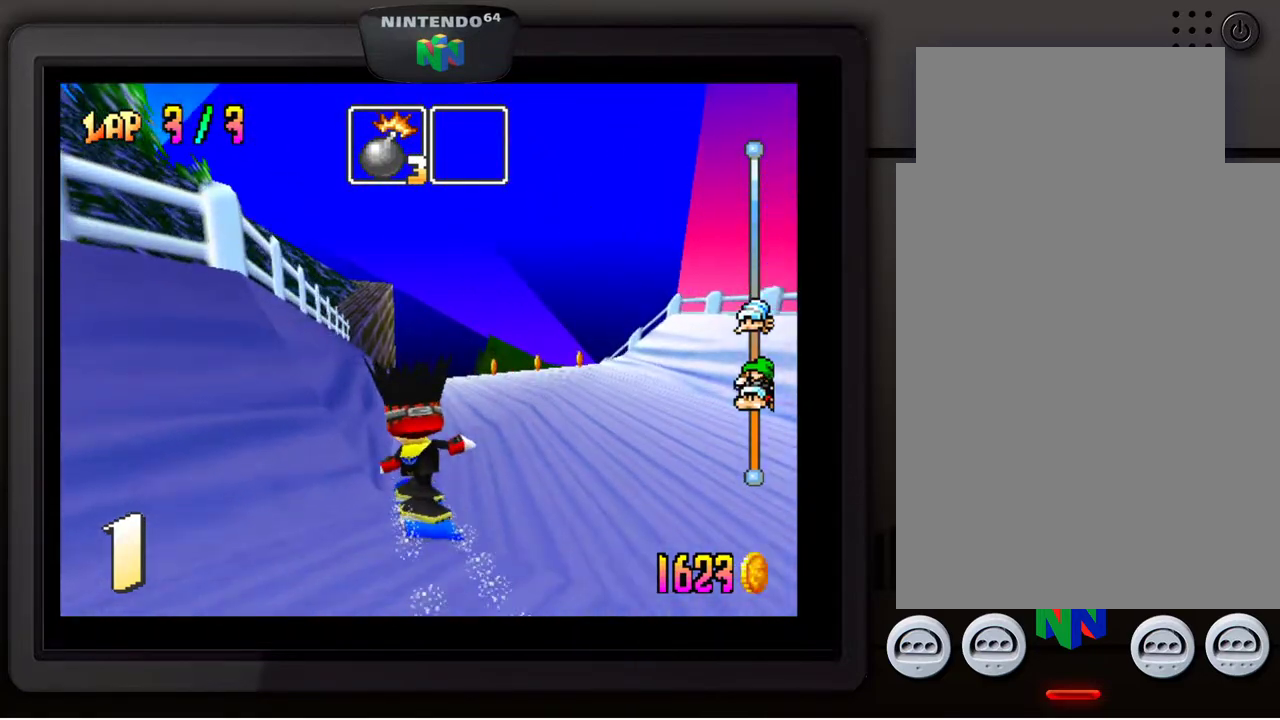
{"buttons": [], "left_stick": "center", "events": [[17, "left_stick", "down-right"], [417, "left_stick", "center"]]}
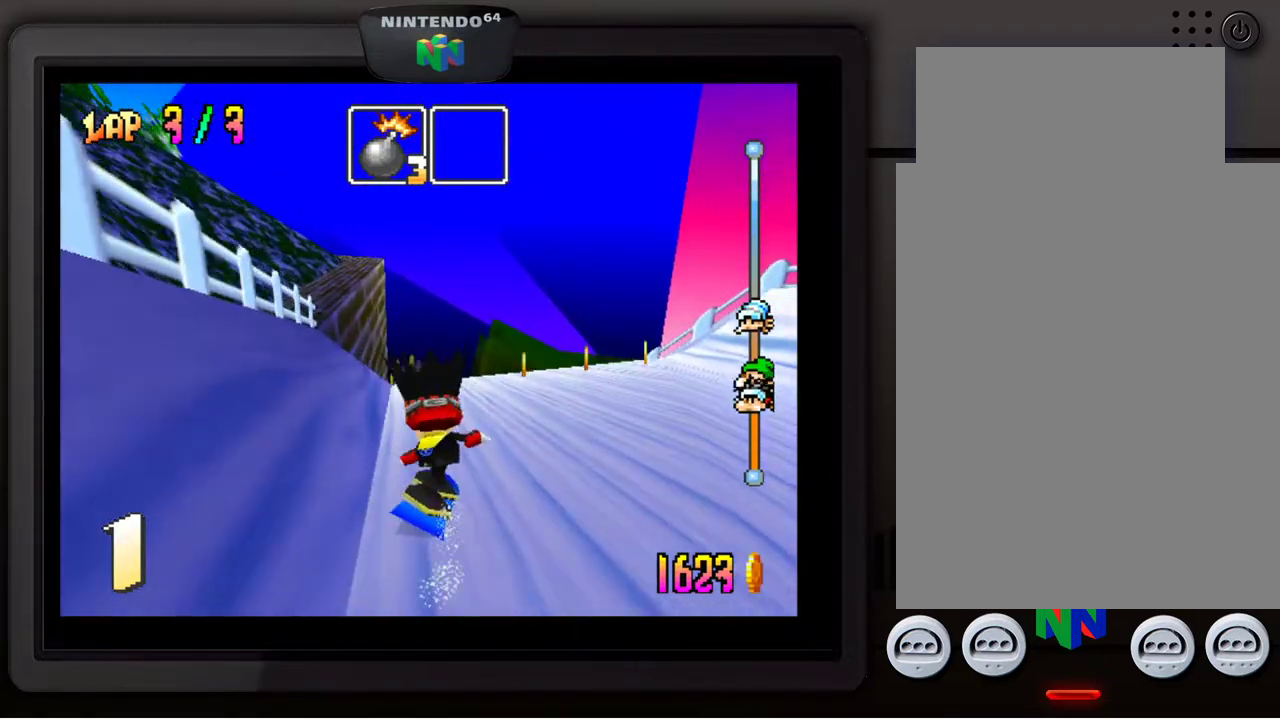
{"buttons": [], "left_stick": "center", "events": [[83, "left_stick", "left"], [267, "left_stick", "center"]]}
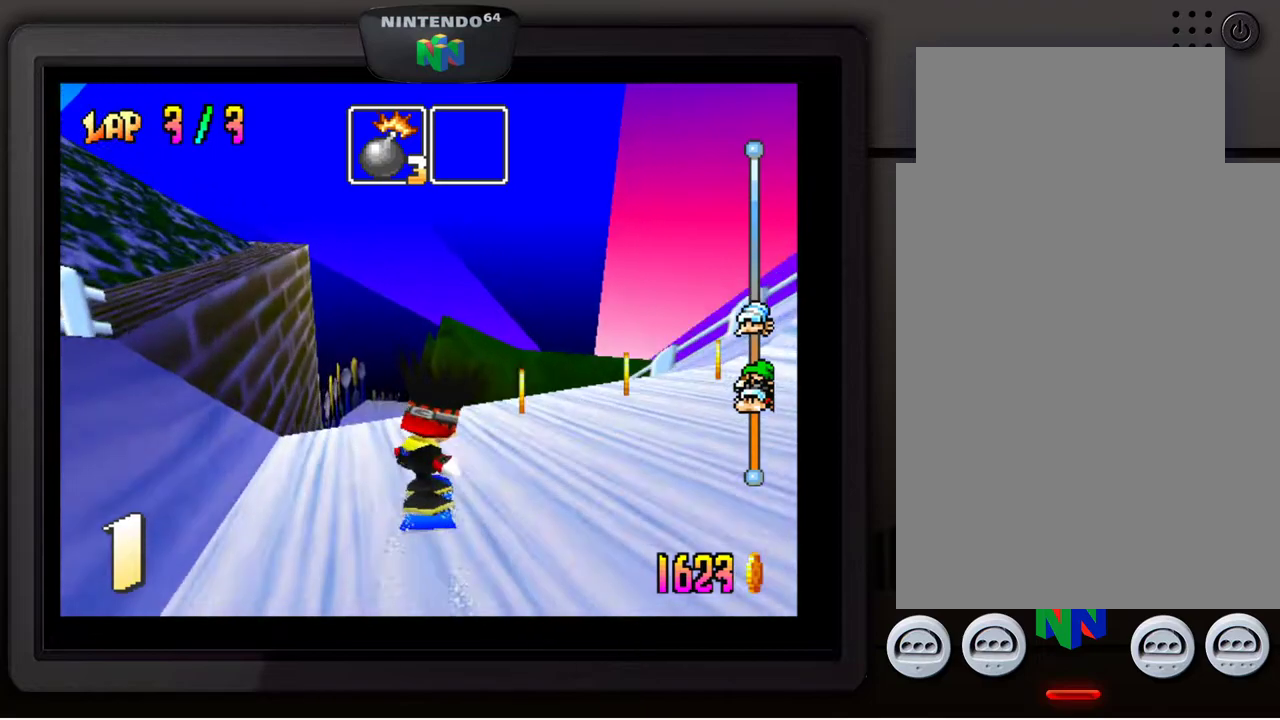
{"buttons": [], "left_stick": "center", "events": [[183, "left_stick", "down-left"], [317, "left_stick", "center"]]}
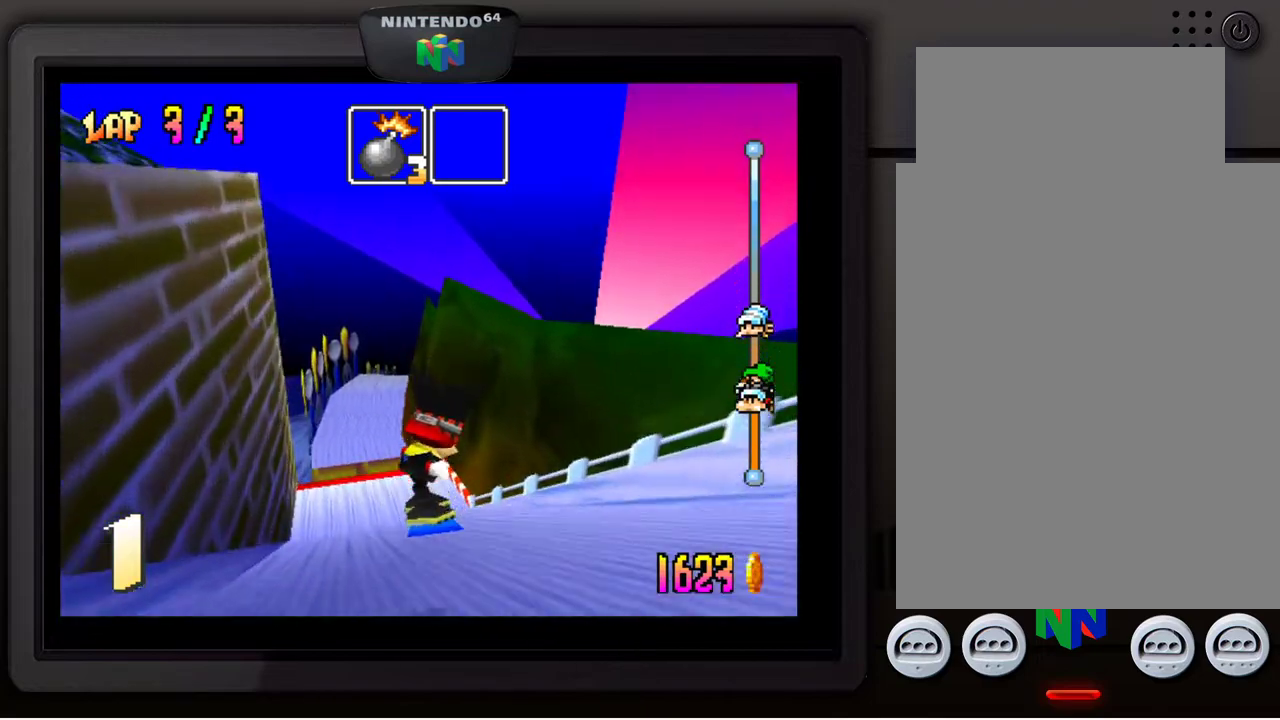
{"buttons": [], "left_stick": "down-left", "events": [[367, "left_stick", "down-left"]]}
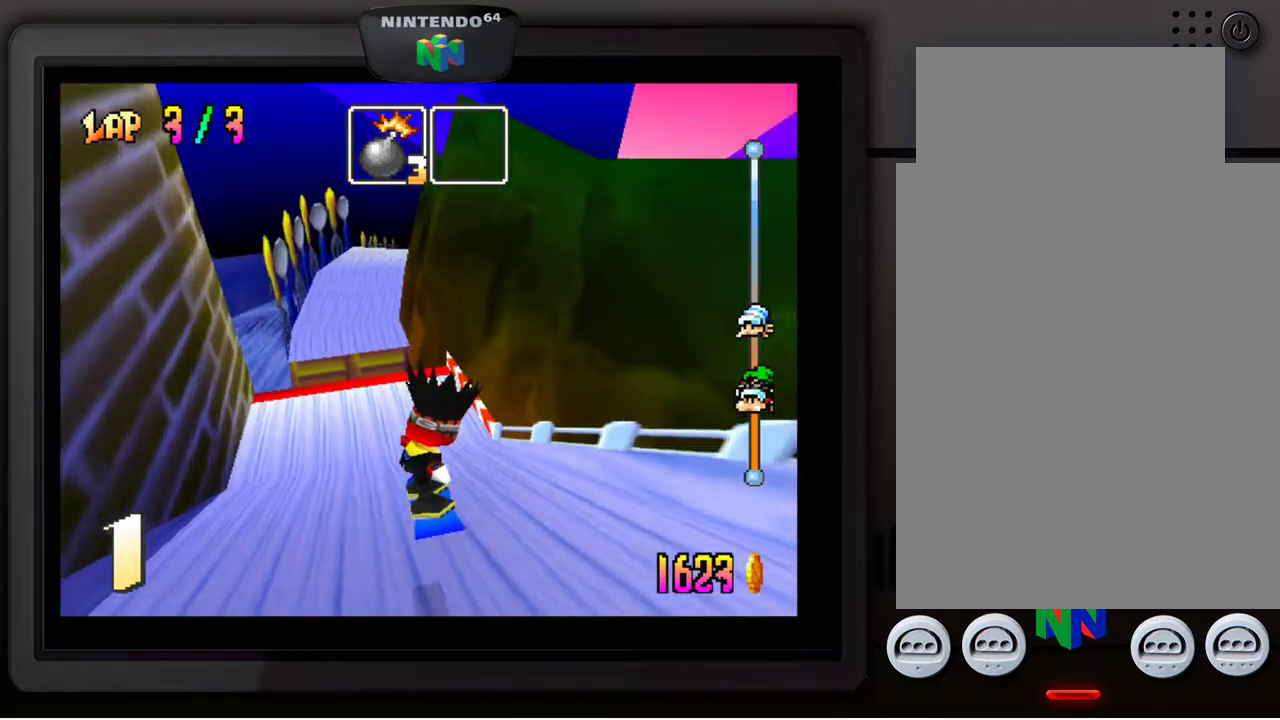
{"buttons": [], "left_stick": "center", "events": [[17, "left_stick", "center"], [117, "left_stick", "down-left"], [233, "left_stick", "center"]]}
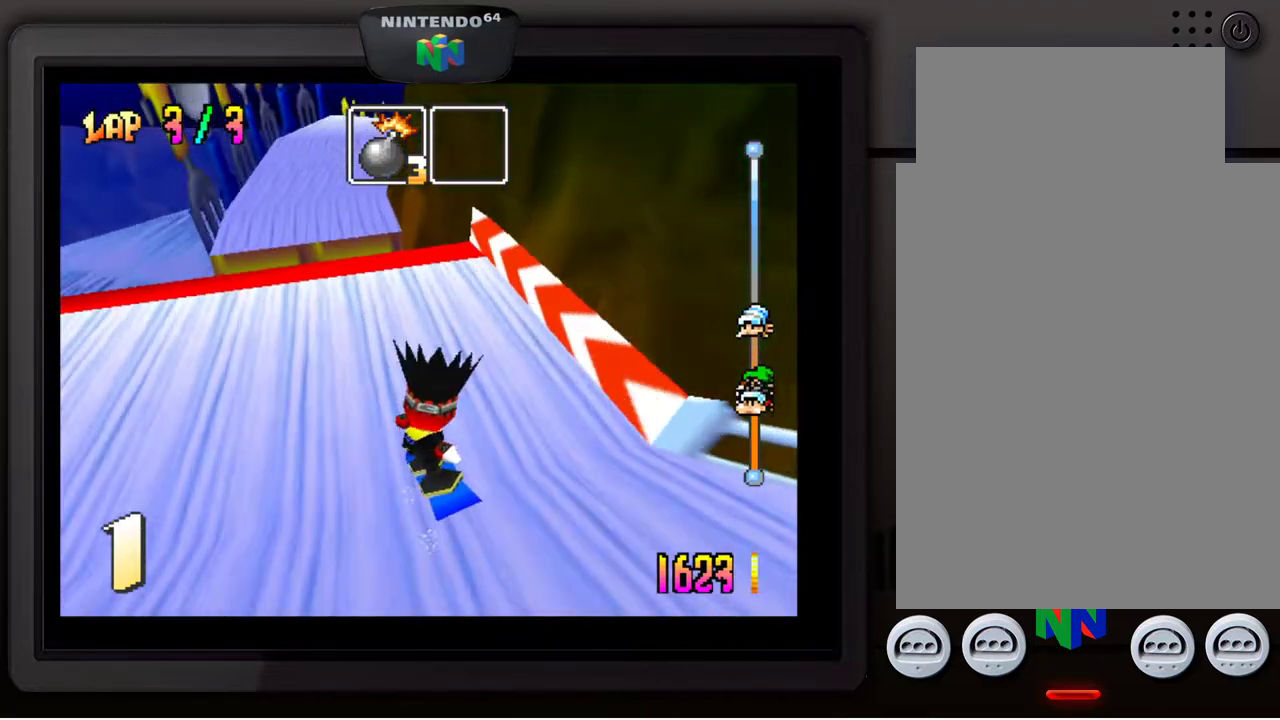
{"buttons": [], "left_stick": "center", "events": [[33, "A", "down"], [333, "A", "up"]]}
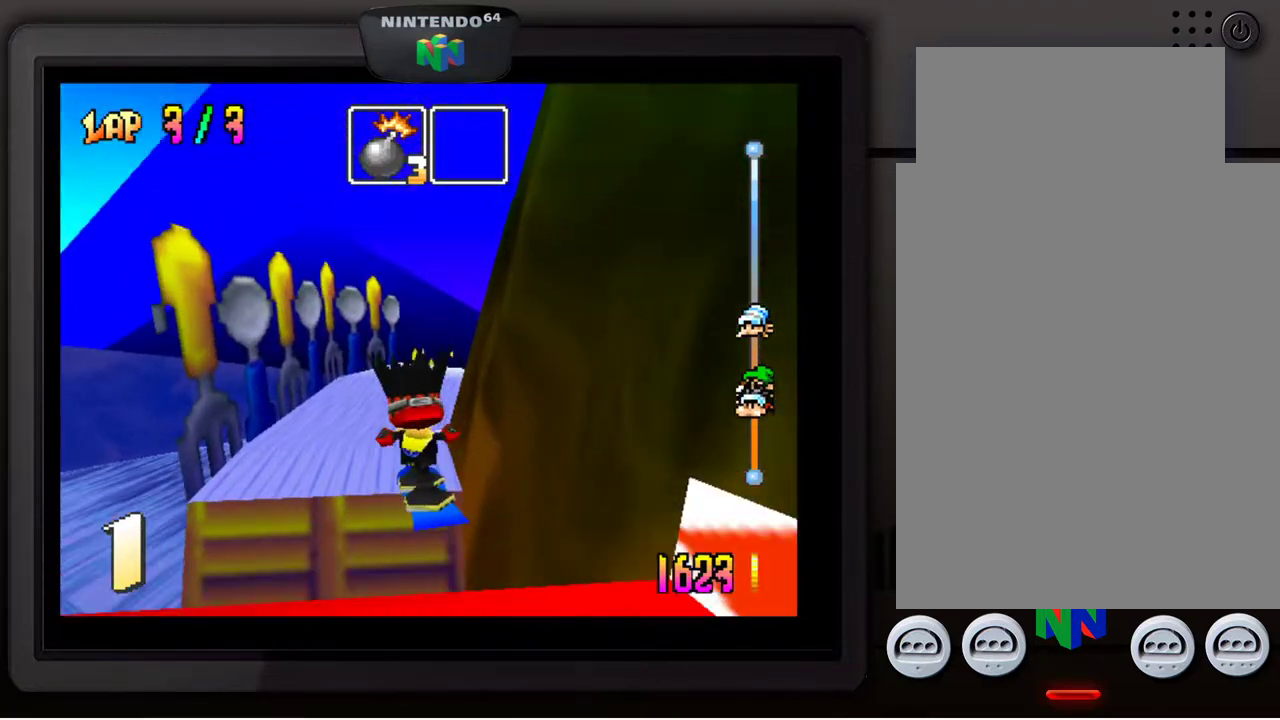
{"buttons": [], "left_stick": "center", "events": []}
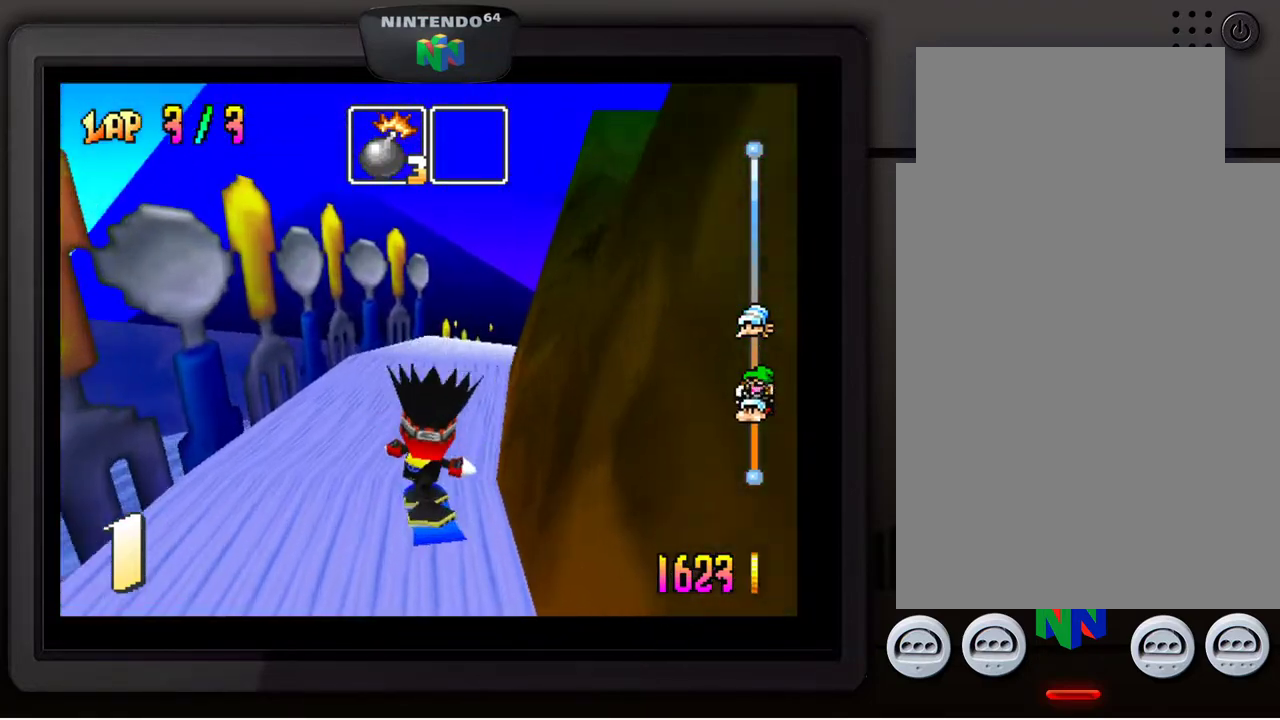
{"buttons": [], "left_stick": "center", "events": [[83, "left_stick", "right"], [317, "left_stick", "center"]]}
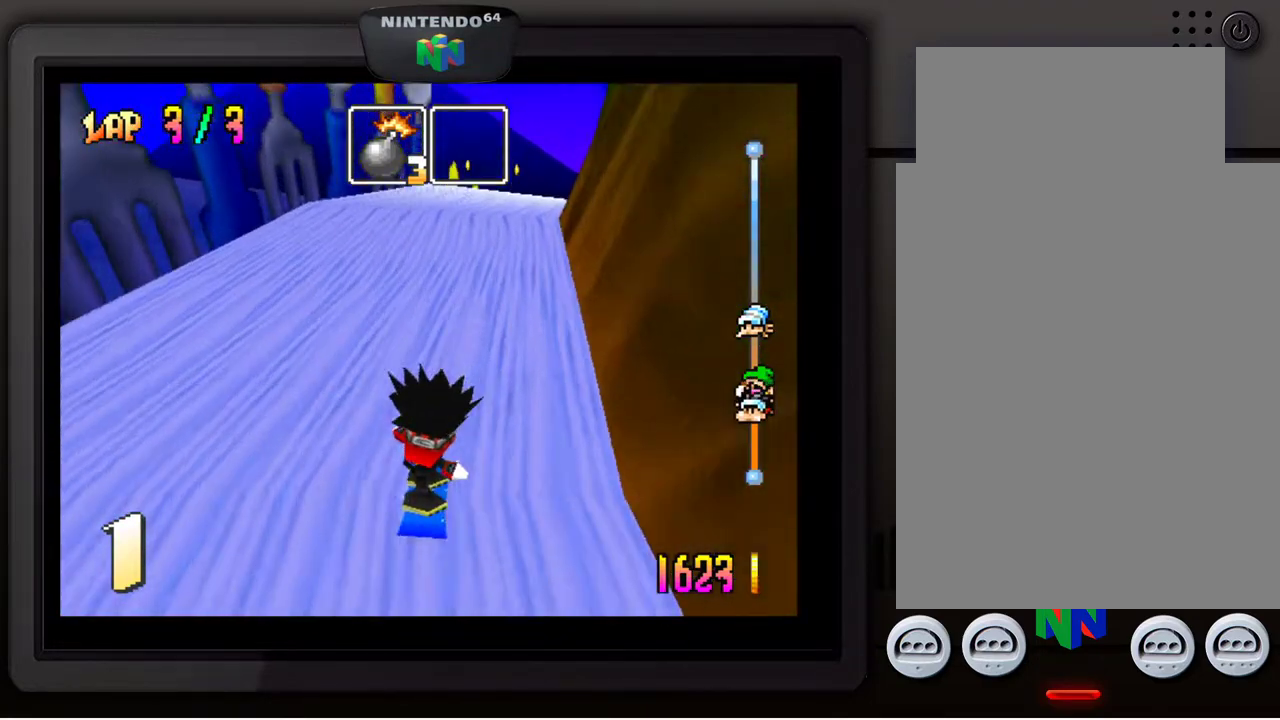
{"buttons": [], "left_stick": "center", "events": [[67, "left_stick", "right"], [283, "left_stick", "down-right"], [483, "left_stick", "center"]]}
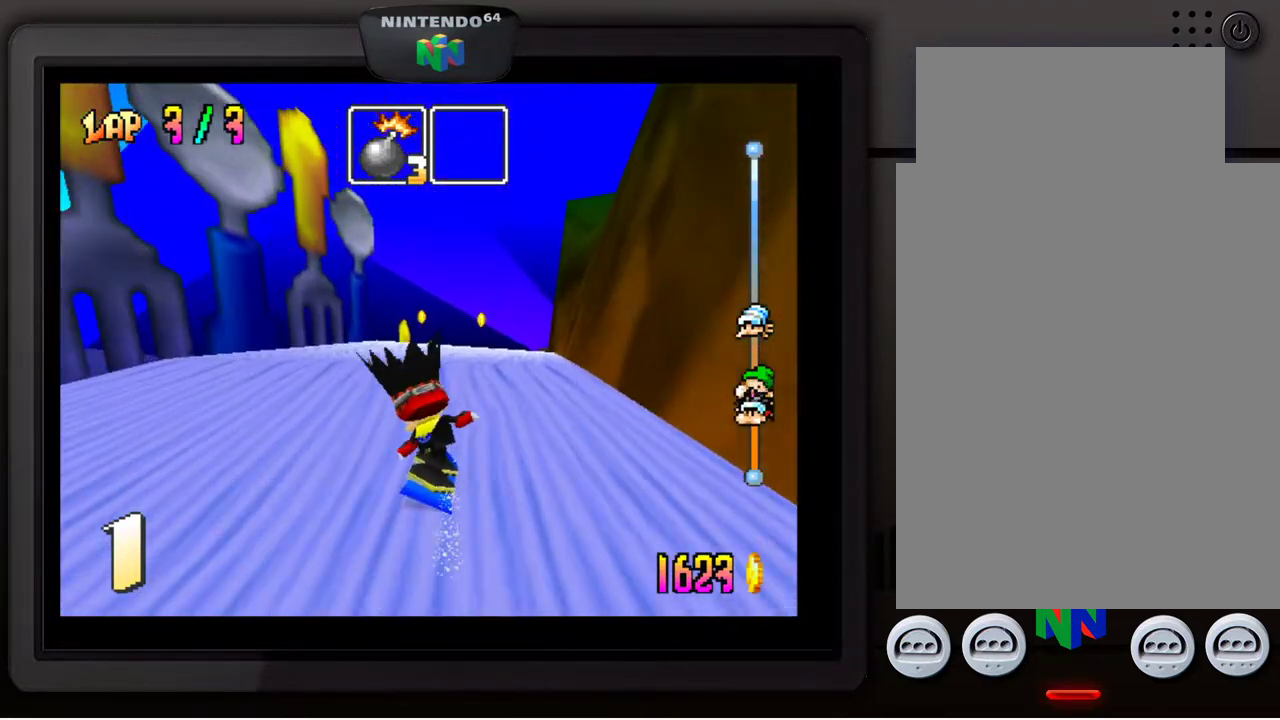
{"buttons": [], "left_stick": "center", "events": []}
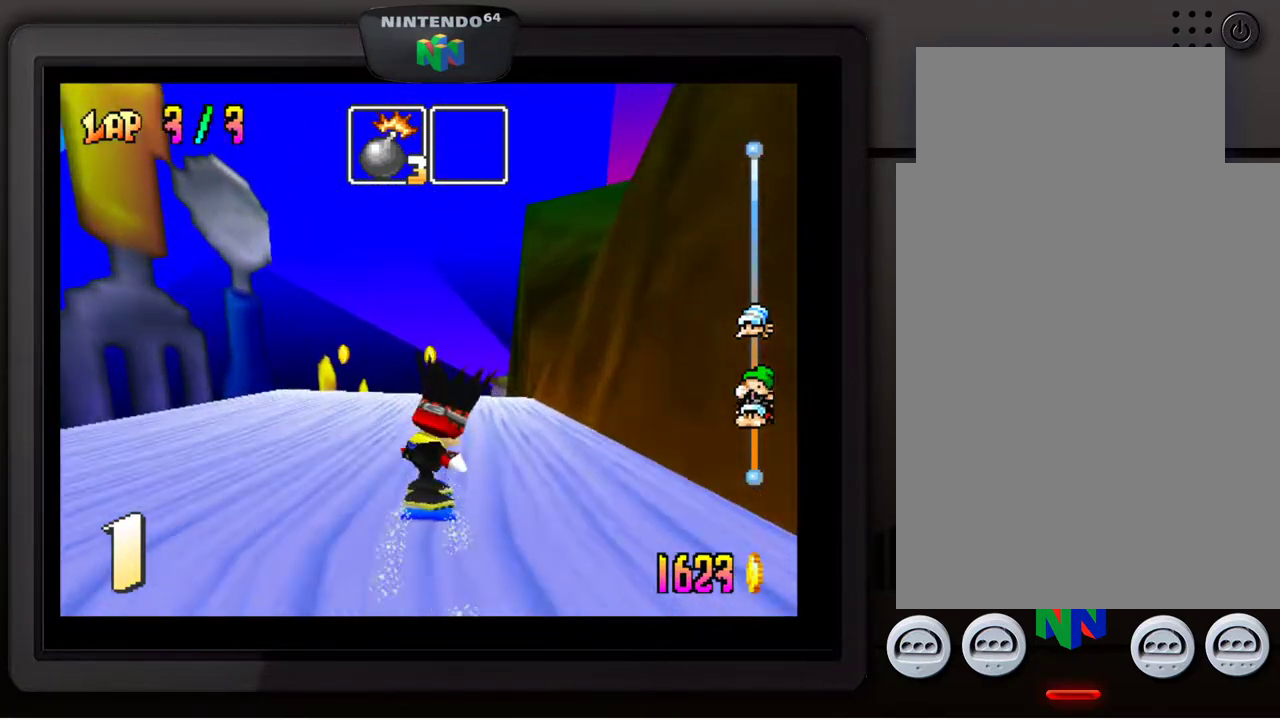
{"buttons": [], "left_stick": "center", "events": []}
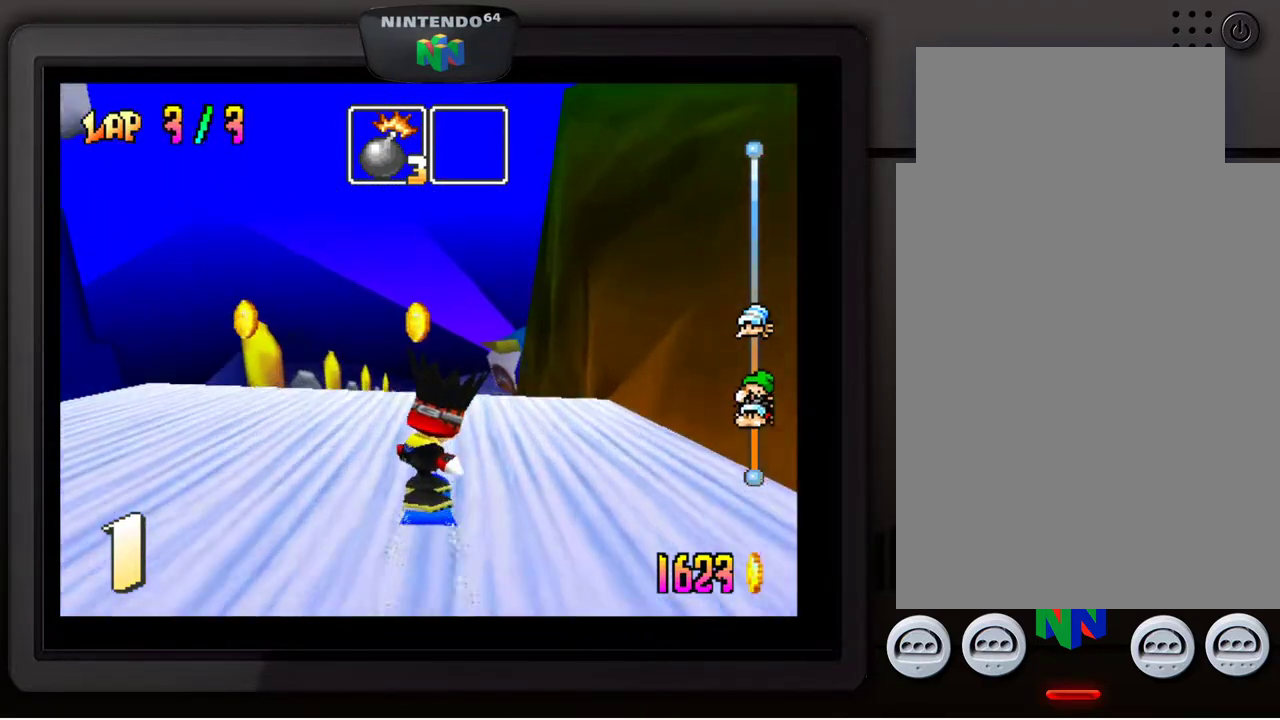
{"buttons": [], "left_stick": "center", "events": [[167, "left_stick", "down-right"], [317, "left_stick", "center"]]}
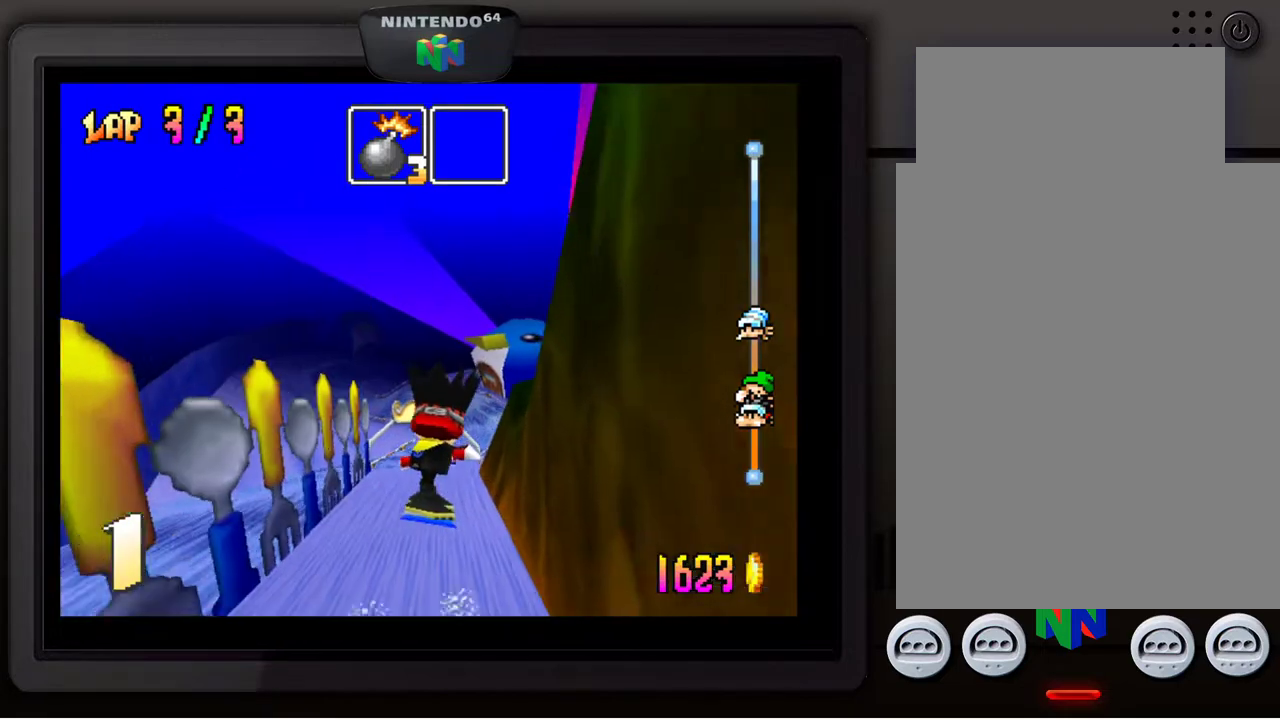
{"buttons": [], "left_stick": "center", "events": []}
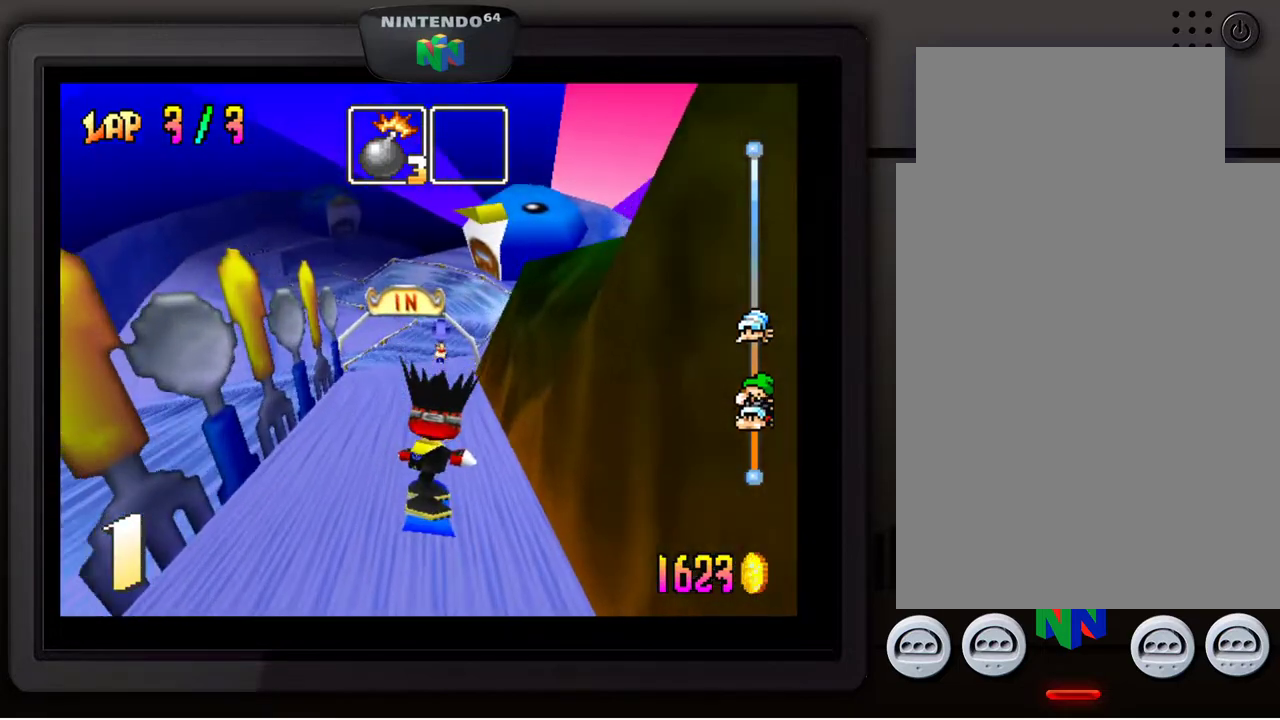
{"buttons": [], "left_stick": "center", "events": [[200, "left_stick", "right"], [283, "left_stick", "center"]]}
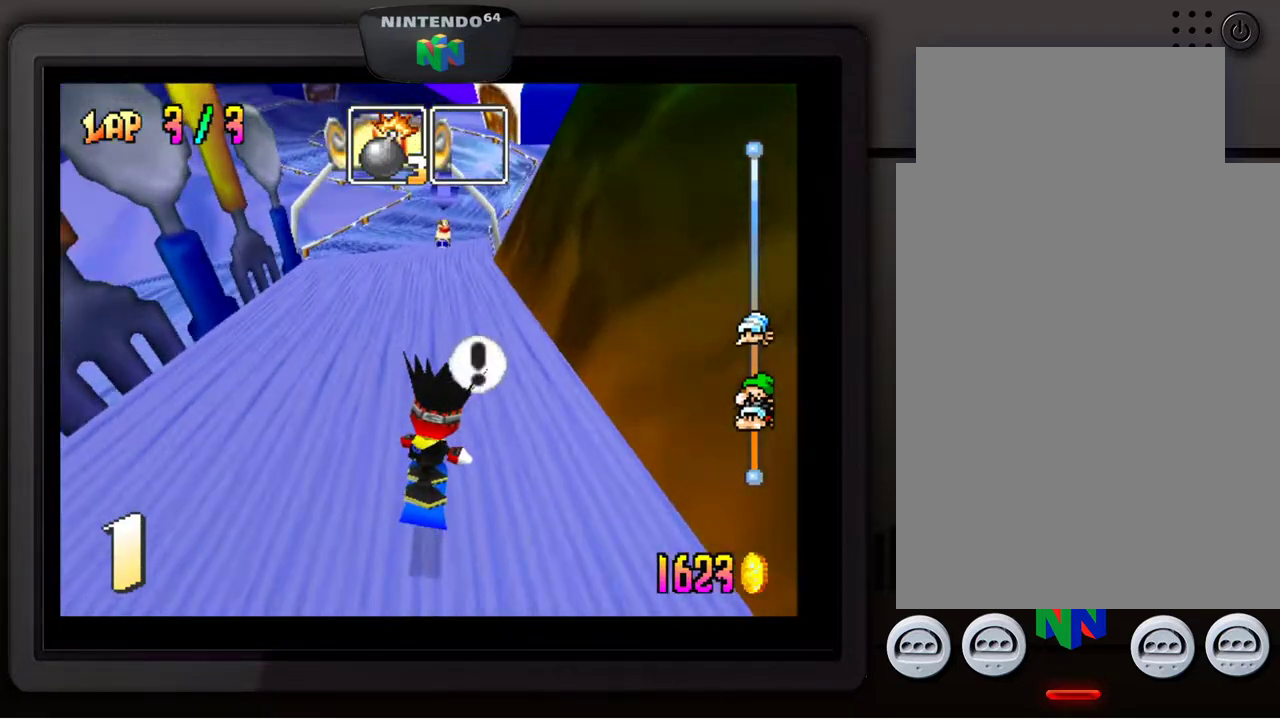
{"buttons": [], "left_stick": "center", "events": [[317, "left_stick", "right"], [467, "left_stick", "center"]]}
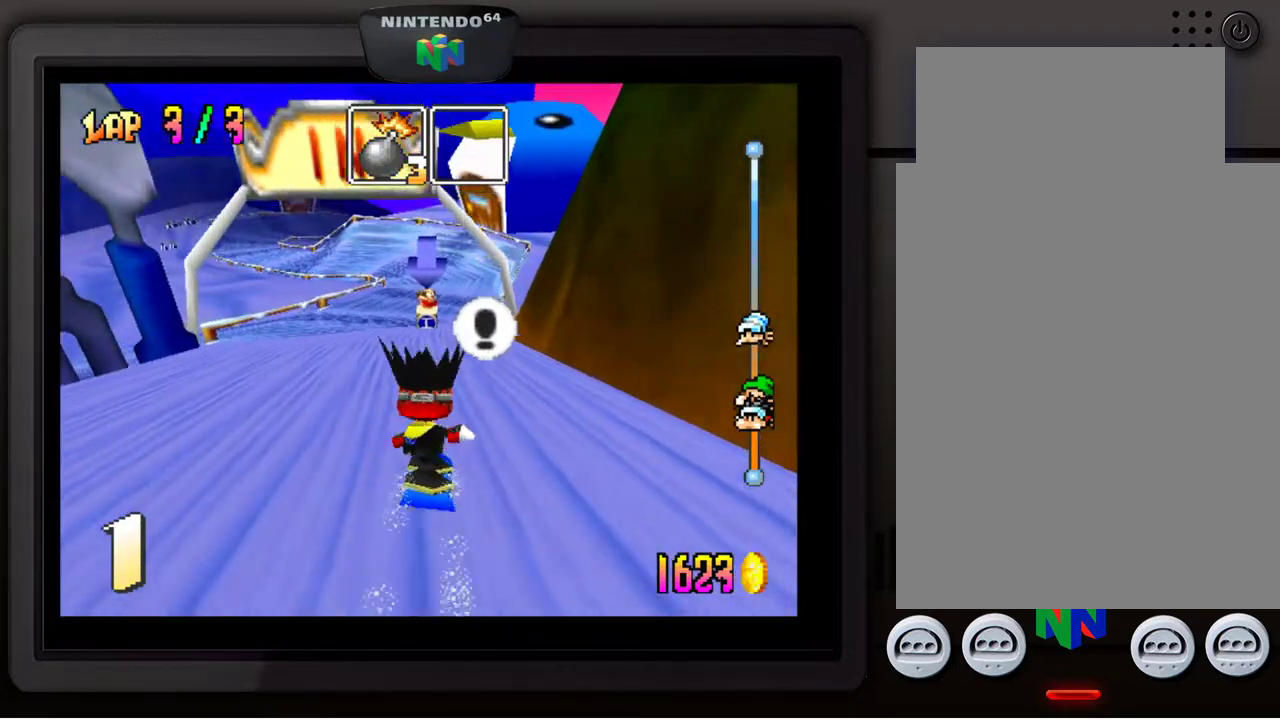
{"buttons": [], "left_stick": "center", "events": [[317, "left_stick", "left"], [433, "left_stick", "center"]]}
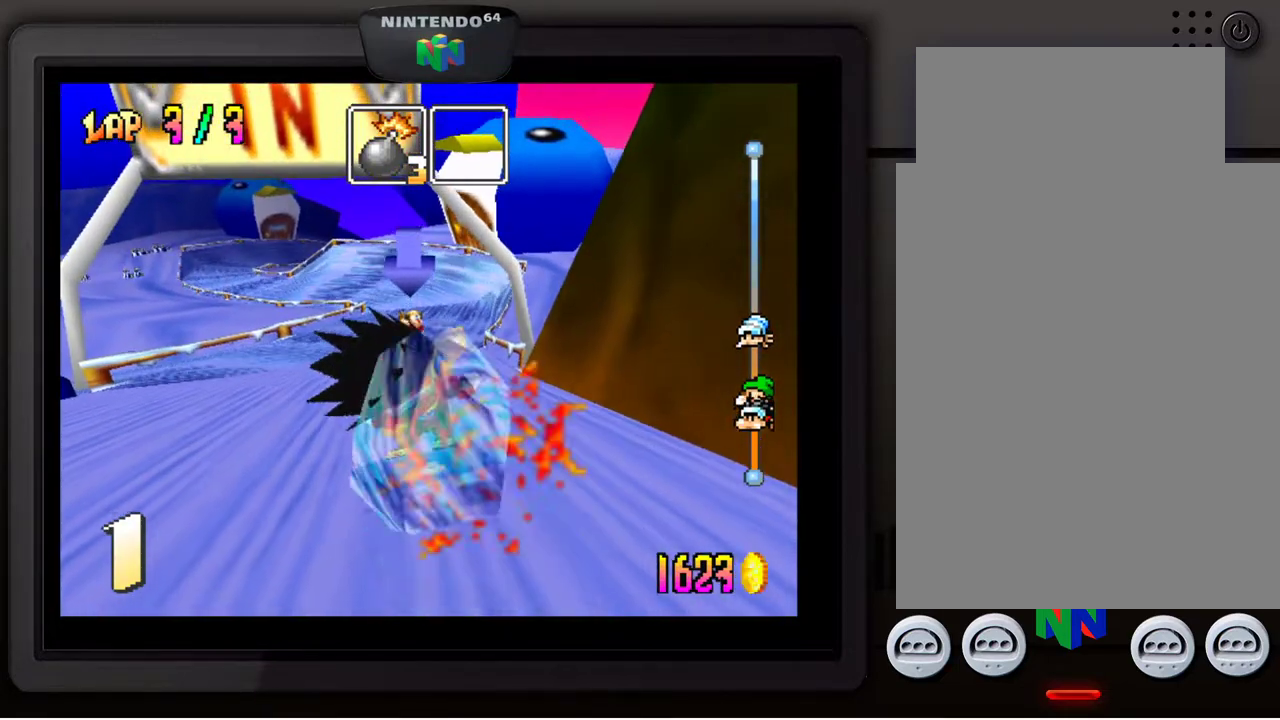
{"buttons": [], "left_stick": "center", "events": [[417, "A", "down"], [483, "A", "up"]]}
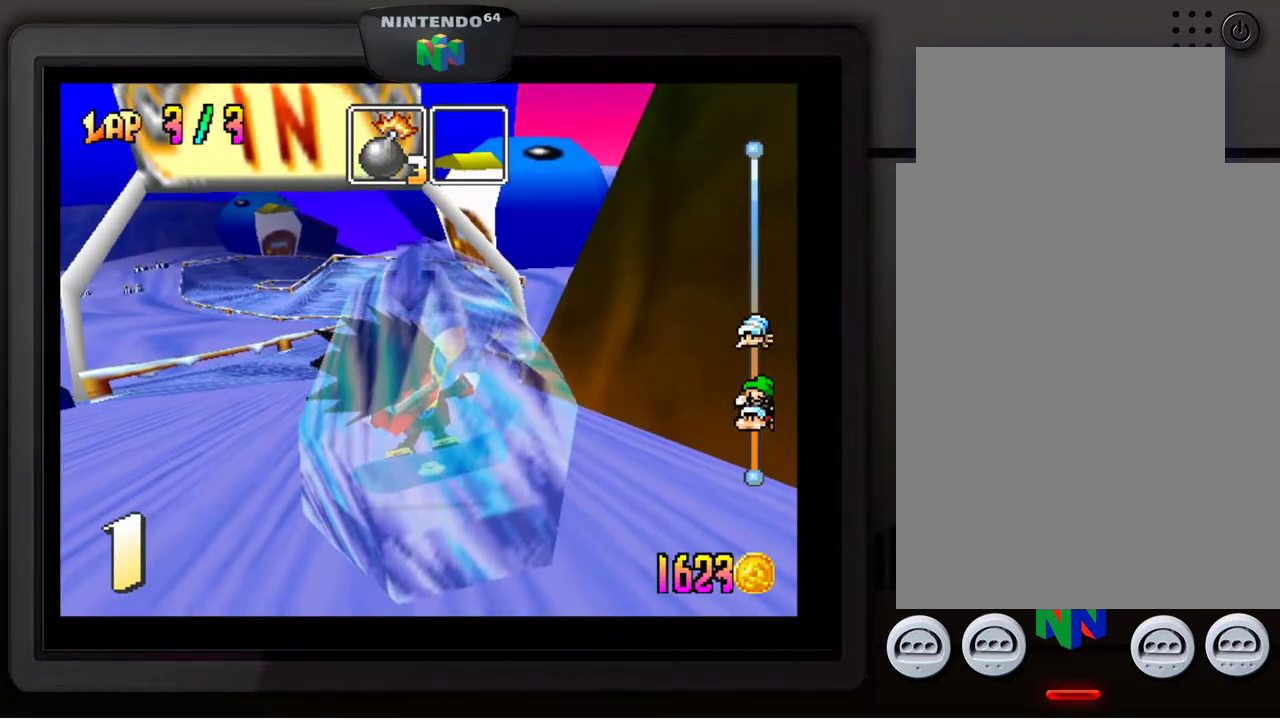
{"buttons": [], "left_stick": "center", "events": [[83, "A", "down"], [183, "A", "up"], [283, "A", "down"], [333, "A", "up"], [433, "A", "down"], [483, "A", "up"]]}
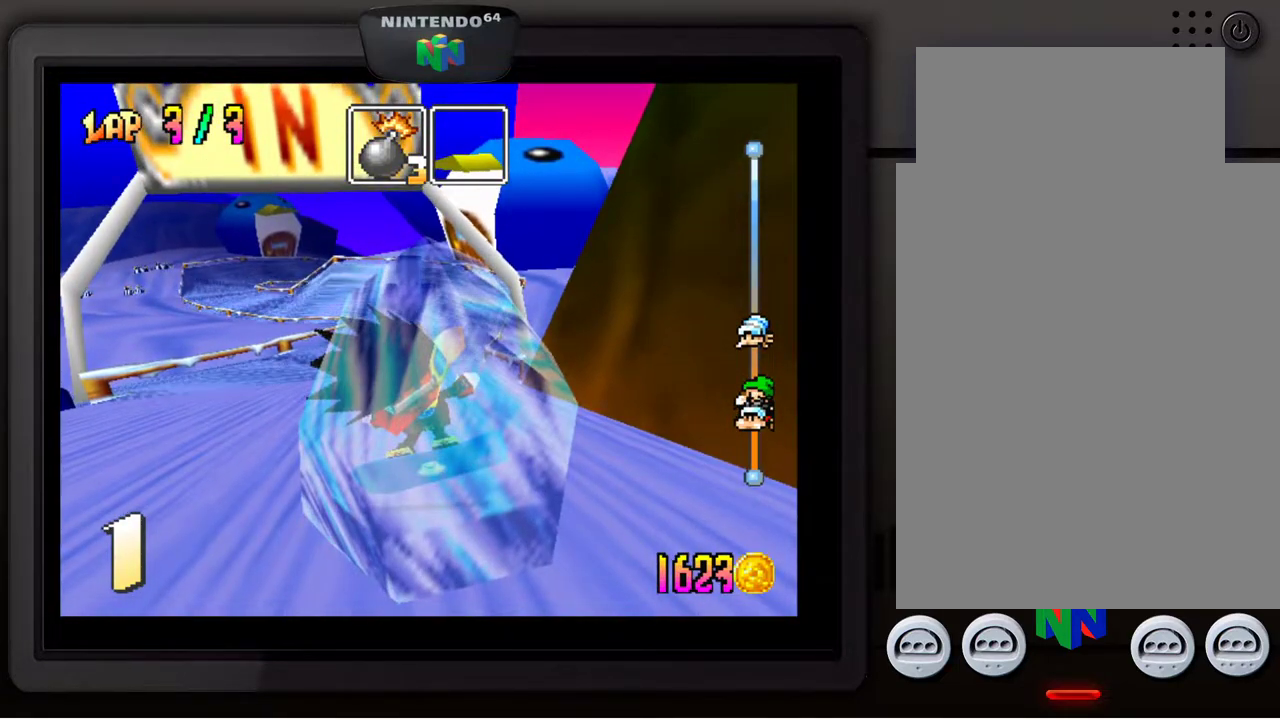
{"buttons": [], "left_stick": "center", "events": [[83, "A", "down"], [167, "A", "up"], [233, "A", "down"], [317, "A", "up"], [400, "A", "down"], [467, "A", "up"]]}
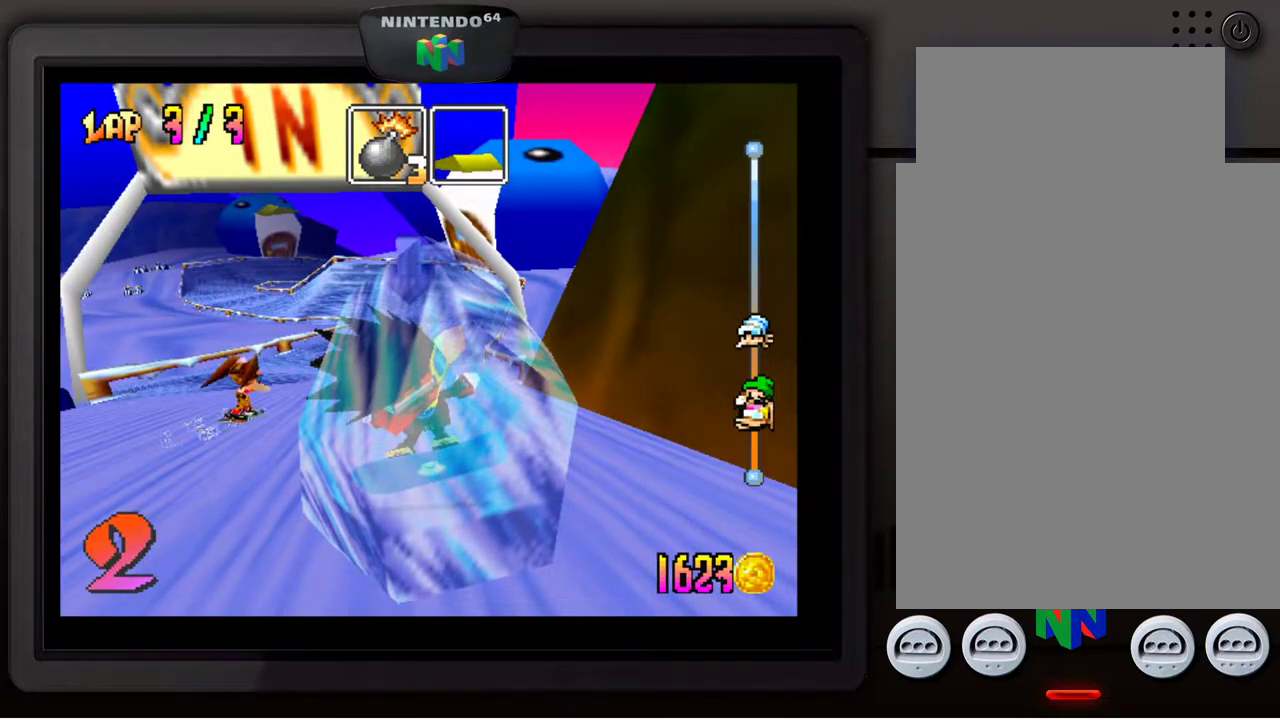
{"buttons": [], "left_stick": "center", "events": [[67, "A", "down"], [133, "A", "up"], [217, "A", "down"], [283, "A", "up"], [400, "A", "down"], [467, "A", "up"]]}
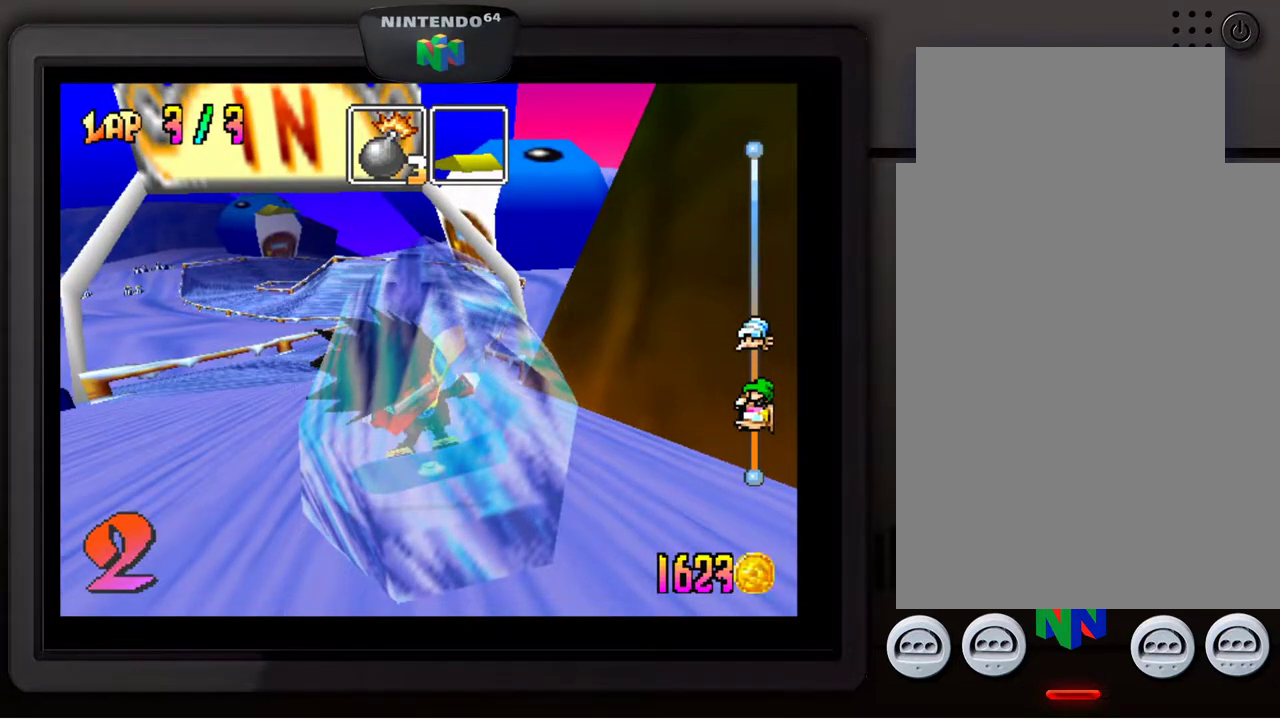
{"buttons": [], "left_stick": "center", "events": [[50, "A", "down"], [117, "A", "up"], [200, "A", "down"], [267, "A", "up"], [350, "A", "down"], [450, "A", "up"]]}
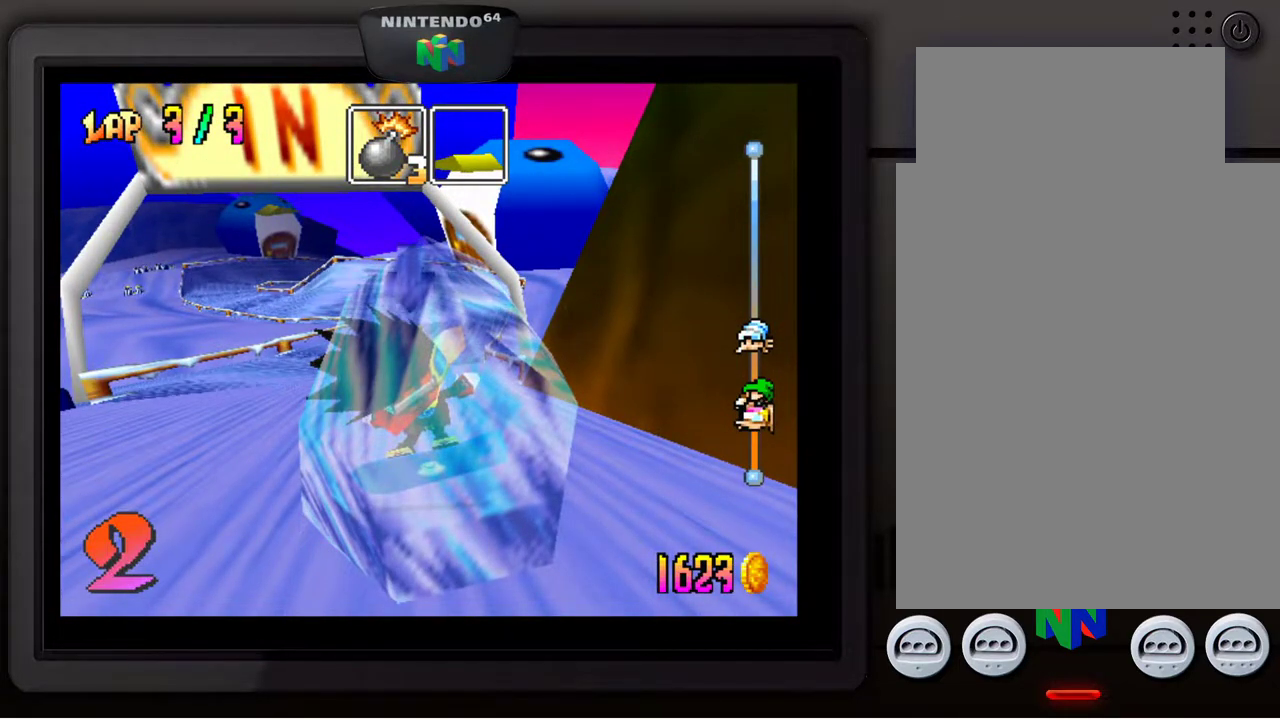
{"buttons": ["A"], "left_stick": "center", "events": [[17, "A", "down"], [117, "A", "up"], [150, "A", "down"], [267, "A", "up"], [333, "A", "down"], [417, "A", "up"], [483, "A", "down"]]}